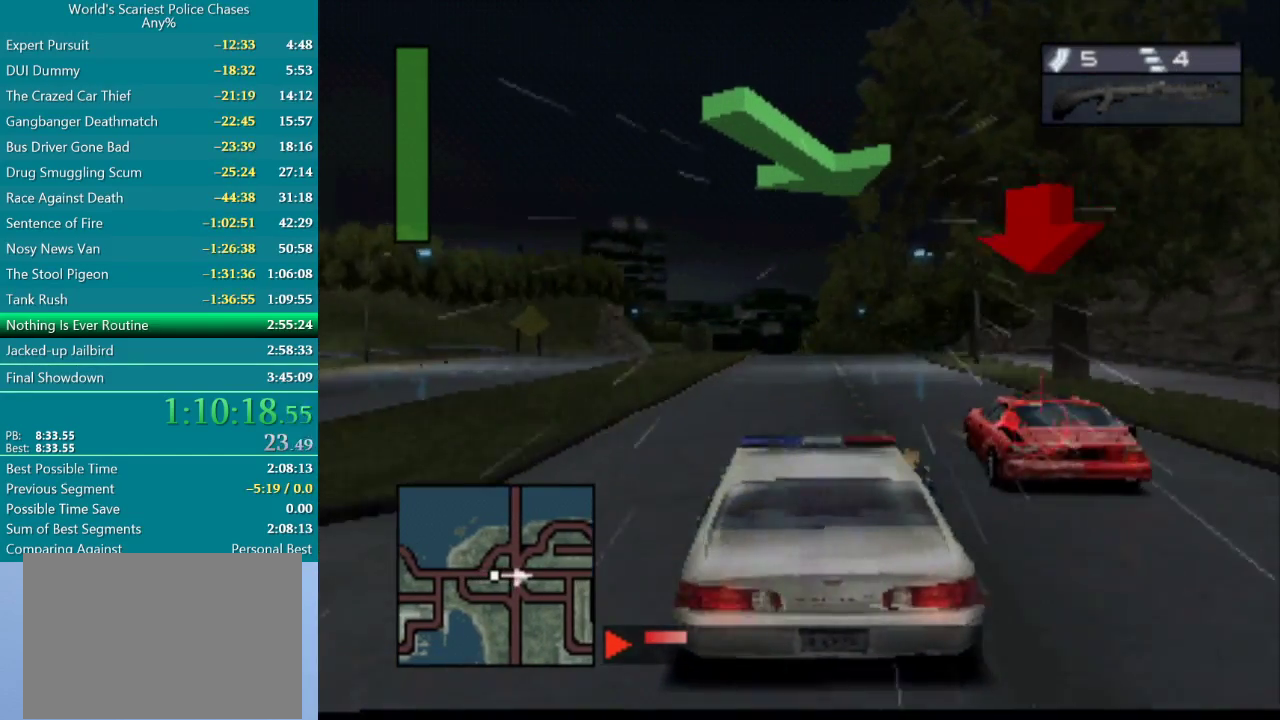
Gameplay with a controller (PlayStation layout); each line is a JSON object with the inputs held at the frame after it. "events" lists button and stick changes between this image and that frame as [ms after this image, input, new state], when the widget could be followed in between. Not read: L3 R2 R3 left_stick right_stick.
{"buttons": ["CROSS"], "events": [[50, "DPAD_RIGHT", "down"], [50, "R1", "up"], [133, "DPAD_RIGHT", "up"], [167, "R1", "down"], [283, "R1", "up"], [367, "DPAD_RIGHT", "down"], [367, "R1", "down"], [483, "DPAD_RIGHT", "up"], [500, "R1", "up"]]}
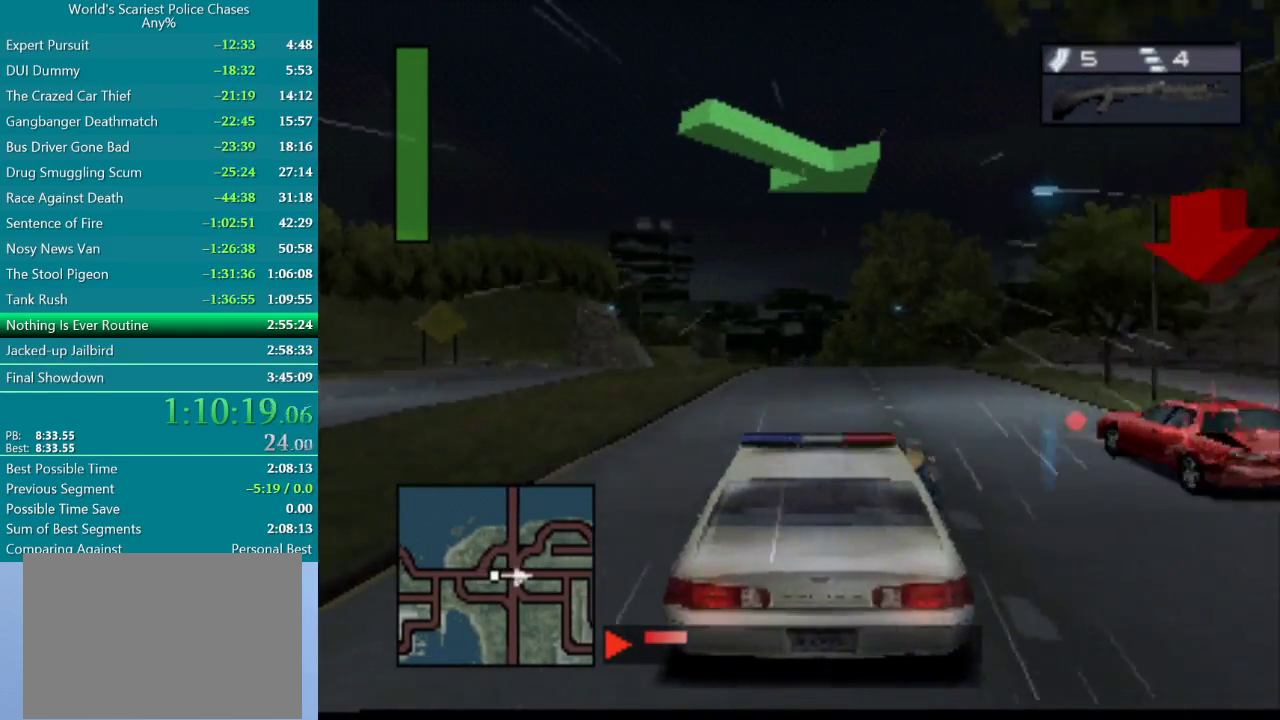
{"buttons": ["CROSS"], "events": [[117, "R1", "down"], [217, "R1", "up"], [317, "R1", "down"], [417, "R1", "up"]]}
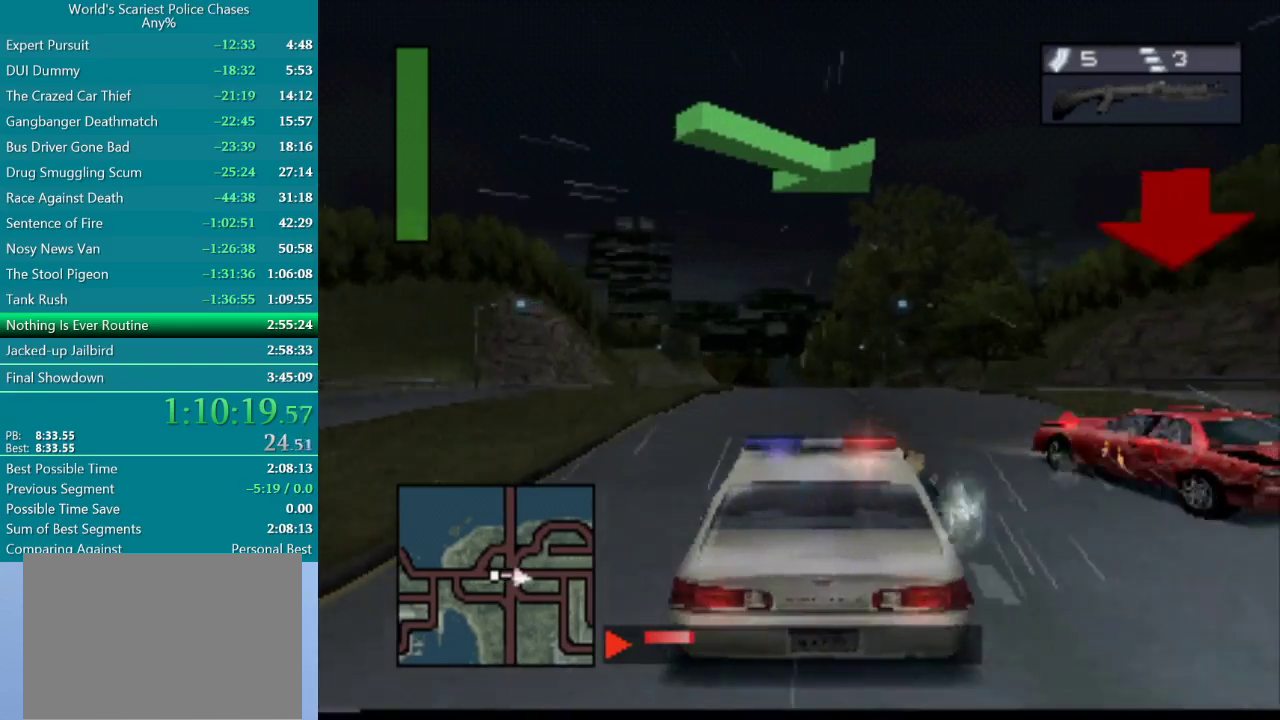
{"buttons": ["CROSS", "DPAD_RIGHT"], "events": [[33, "R1", "down"], [117, "R1", "up"], [200, "R1", "down"], [300, "R1", "up"], [383, "R1", "down"], [483, "R1", "up"], [500, "DPAD_RIGHT", "down"]]}
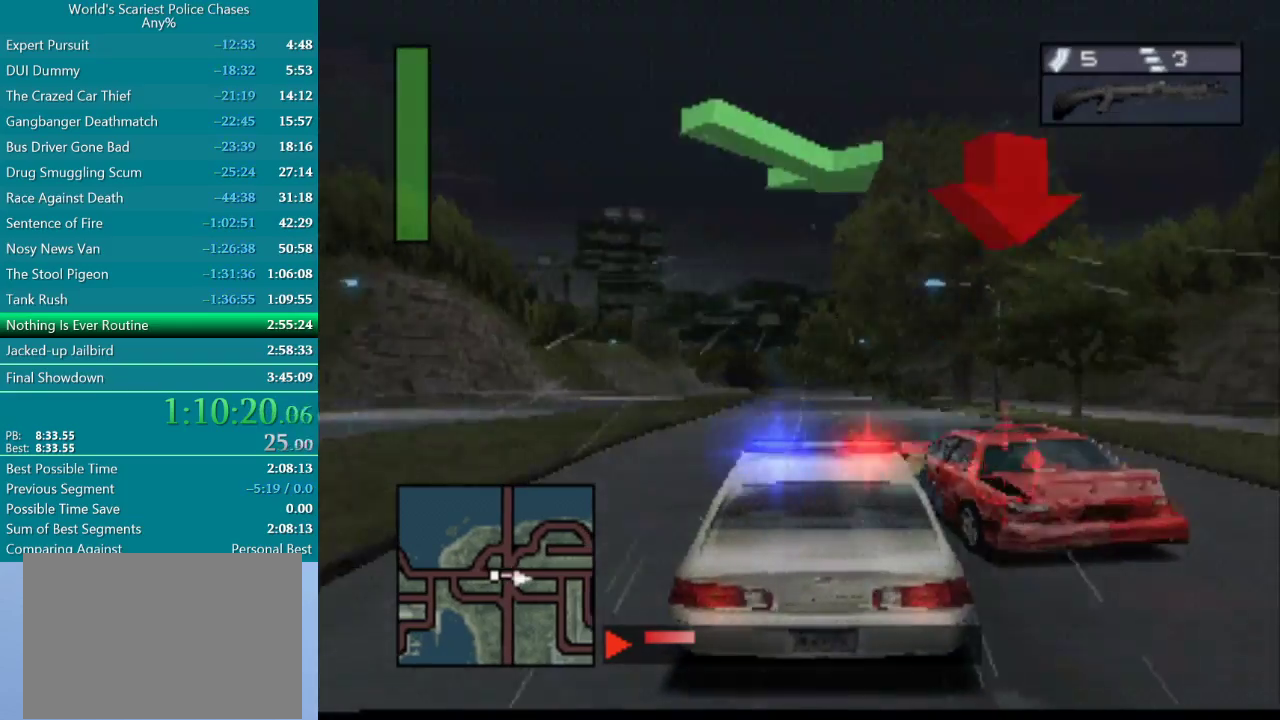
{"buttons": ["CROSS", "R1", "DPAD_RIGHT"], "events": [[83, "R1", "down"], [150, "DPAD_RIGHT", "up"], [167, "R1", "up"], [250, "DPAD_RIGHT", "down"], [283, "R1", "down"], [350, "DPAD_RIGHT", "up"], [400, "R1", "up"], [467, "DPAD_RIGHT", "down"], [500, "R1", "down"]]}
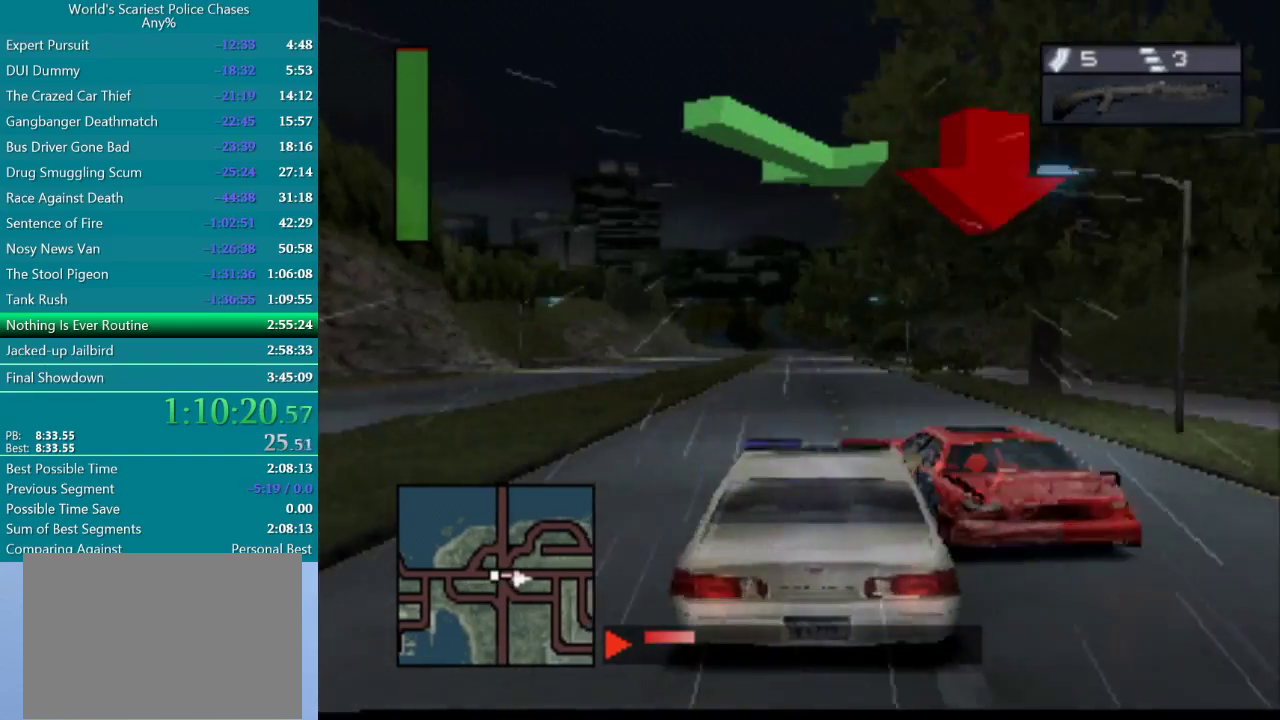
{"buttons": ["CROSS", "R1"], "events": [[100, "R1", "up"], [217, "R1", "down"], [300, "DPAD_RIGHT", "up"], [333, "R1", "up"], [417, "R1", "down"]]}
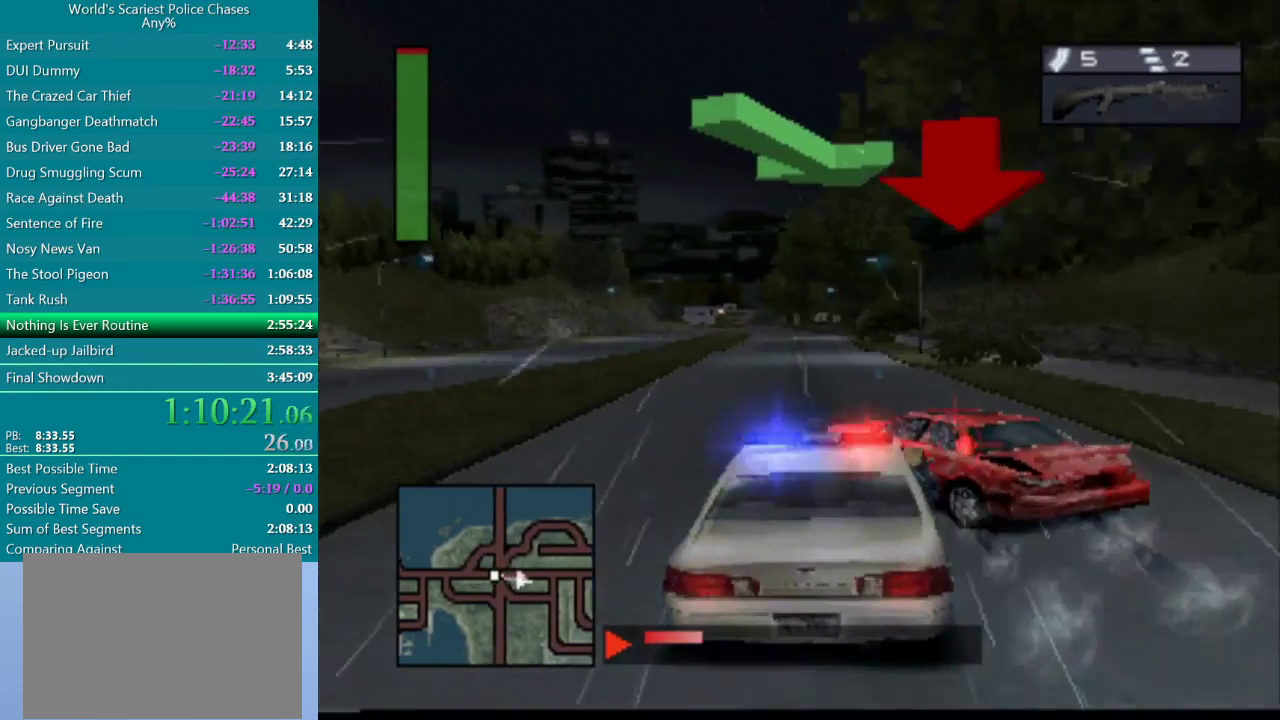
{"buttons": ["CROSS", "R1", "DPAD_RIGHT"], "events": [[17, "DPAD_LEFT", "down"], [17, "R1", "up"], [117, "R1", "down"], [167, "DPAD_LEFT", "up"], [200, "R1", "up"], [300, "R1", "down"], [383, "DPAD_RIGHT", "down"], [417, "R1", "up"], [483, "R1", "down"]]}
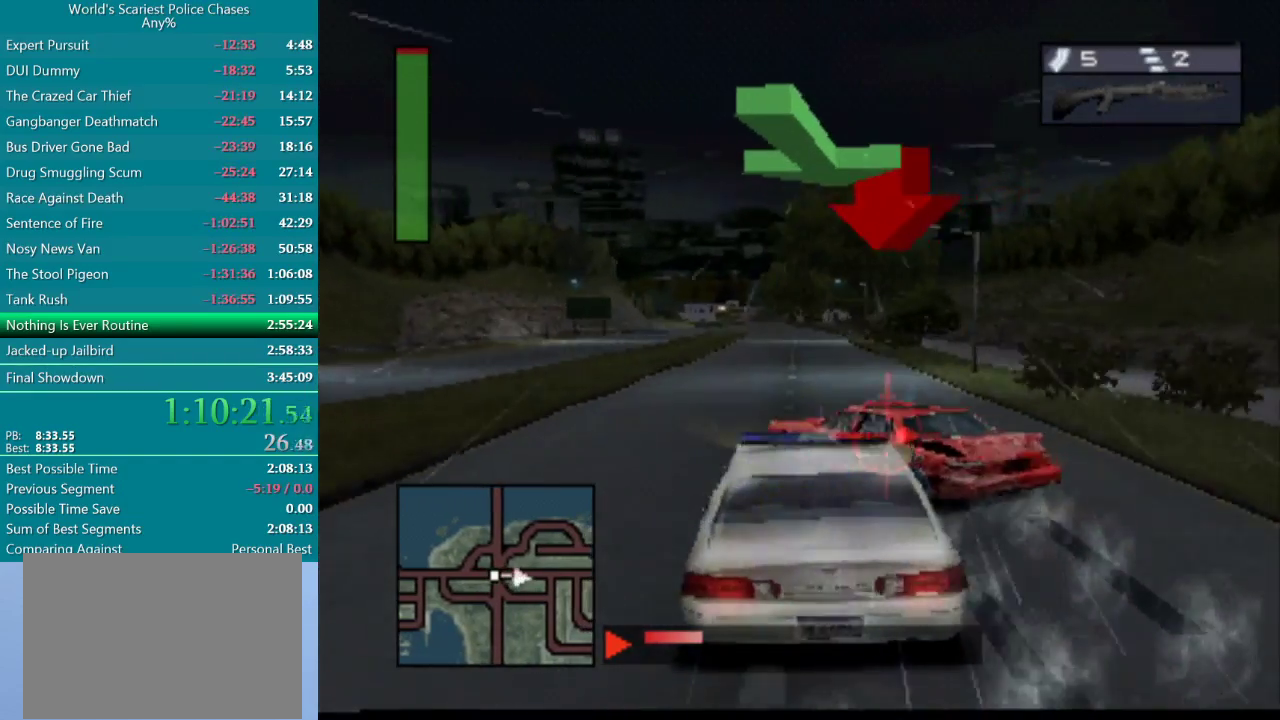
{"buttons": ["CROSS"], "events": [[50, "DPAD_RIGHT", "up"], [100, "R1", "up"], [183, "R1", "down"], [217, "DPAD_RIGHT", "down"], [300, "R1", "up"], [383, "DPAD_RIGHT", "up"], [383, "R1", "down"], [500, "R1", "up"]]}
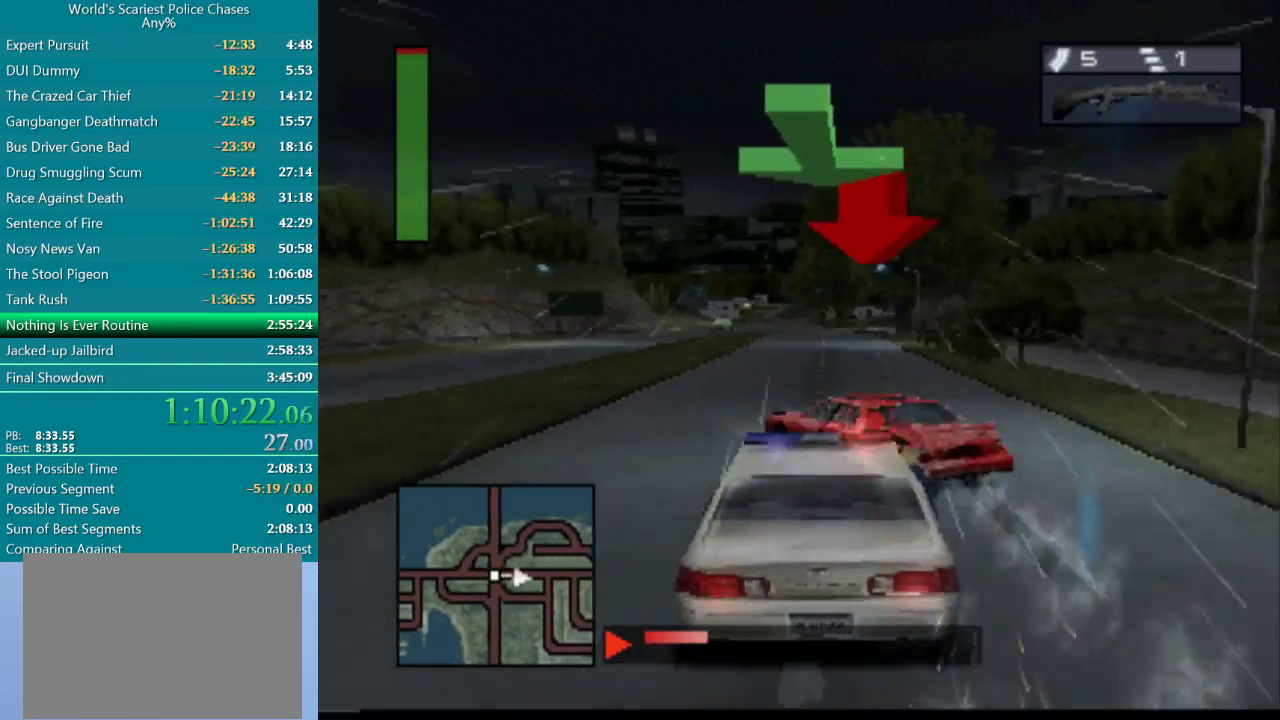
{"buttons": ["CROSS", "R1", "DPAD_LEFT"], "events": [[83, "R1", "down"], [167, "R1", "up"], [267, "R1", "down"], [383, "R1", "up"], [450, "R1", "down"], [467, "DPAD_LEFT", "down"]]}
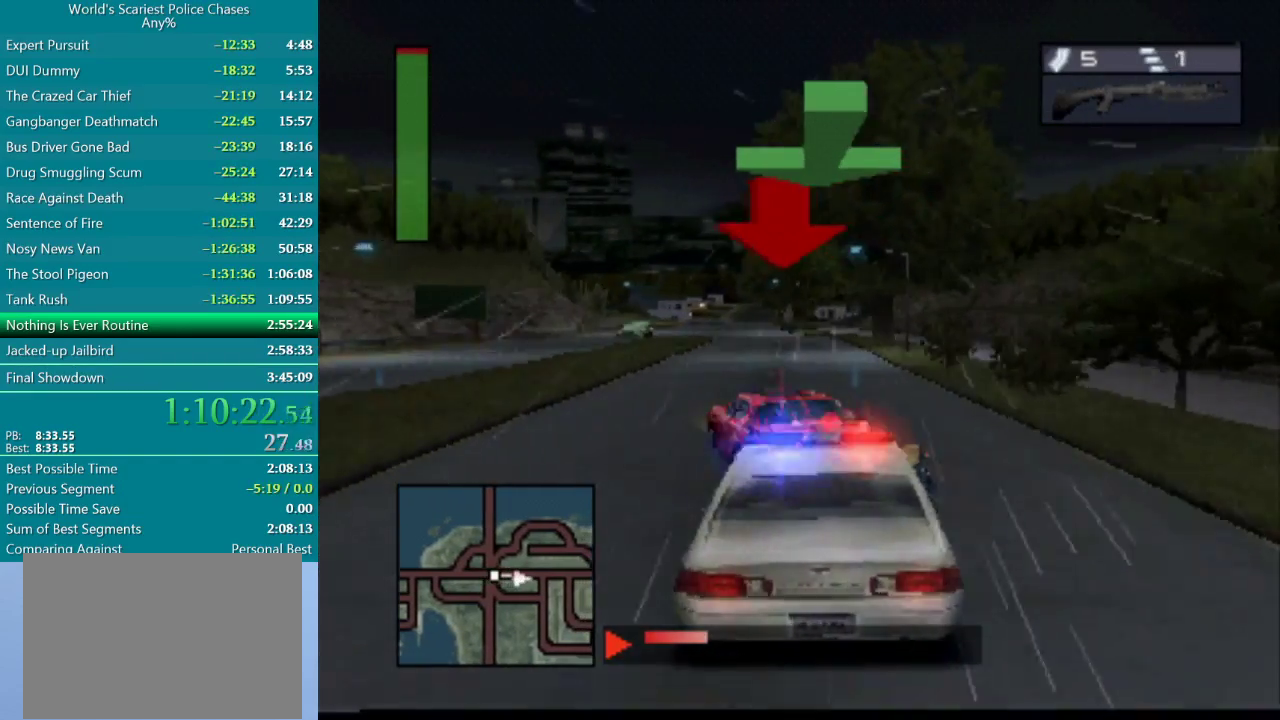
{"buttons": ["CROSS", "DPAD_LEFT"], "events": [[67, "R1", "up"], [150, "DPAD_LEFT", "up"], [150, "R1", "down"], [267, "R1", "up"], [417, "DPAD_LEFT", "down"]]}
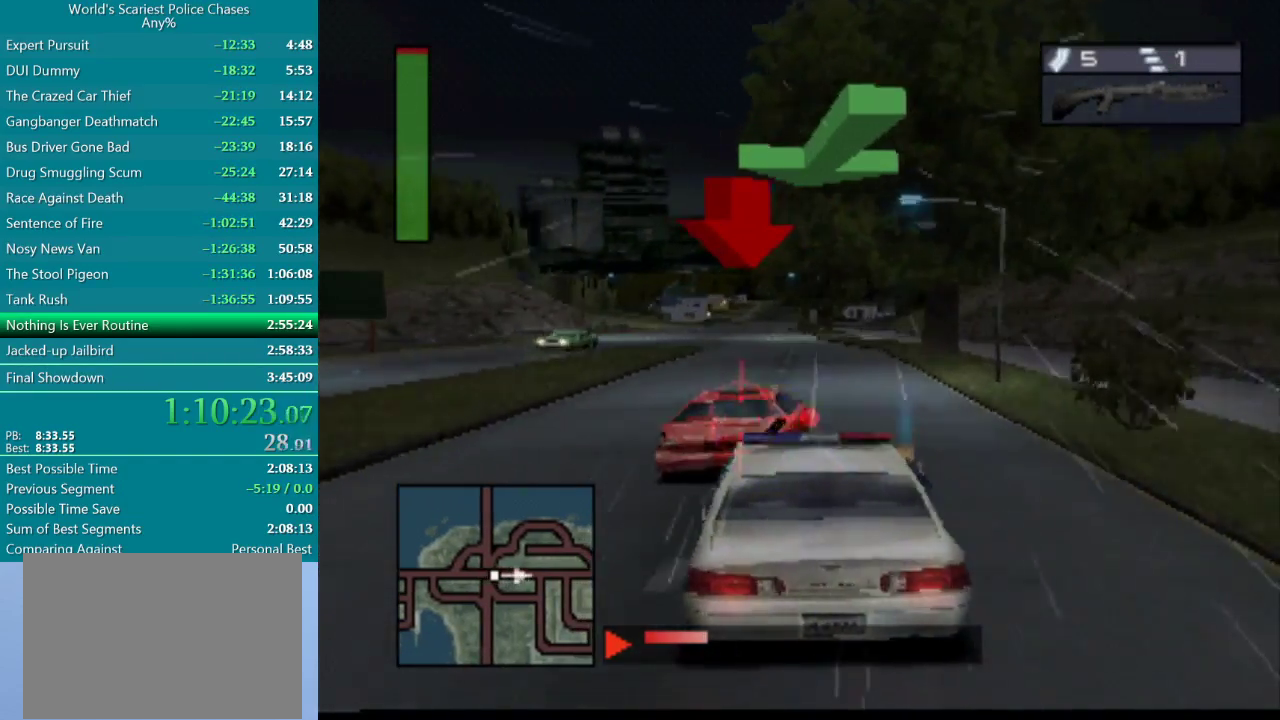
{"buttons": ["CROSS", "R1"], "events": [[50, "DPAD_LEFT", "up"], [117, "R1", "down"], [133, "DPAD_RIGHT", "down"], [217, "R1", "up"], [267, "DPAD_RIGHT", "up"], [283, "R1", "down"], [400, "R1", "up"], [467, "R1", "down"]]}
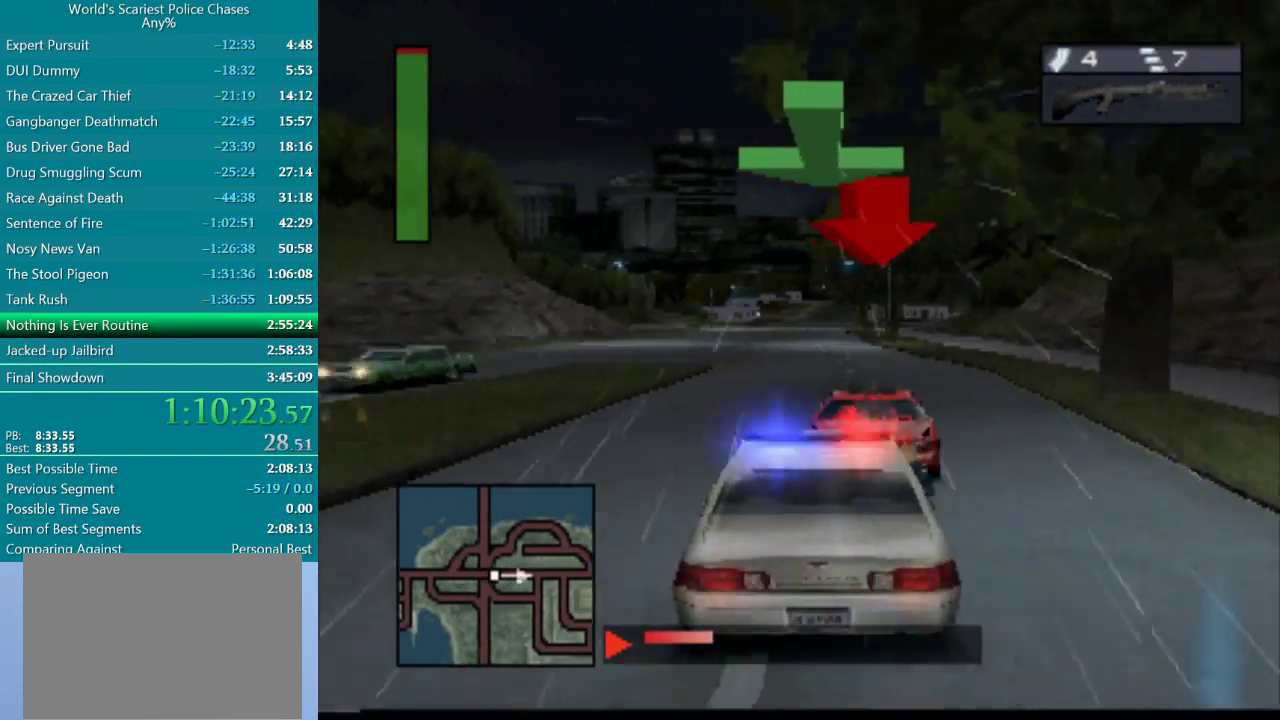
{"buttons": ["CROSS", "R1"], "events": [[67, "R1", "up"], [167, "R1", "down"], [283, "R1", "up"], [300, "DPAD_LEFT", "down"], [383, "R1", "down"], [450, "DPAD_LEFT", "up"]]}
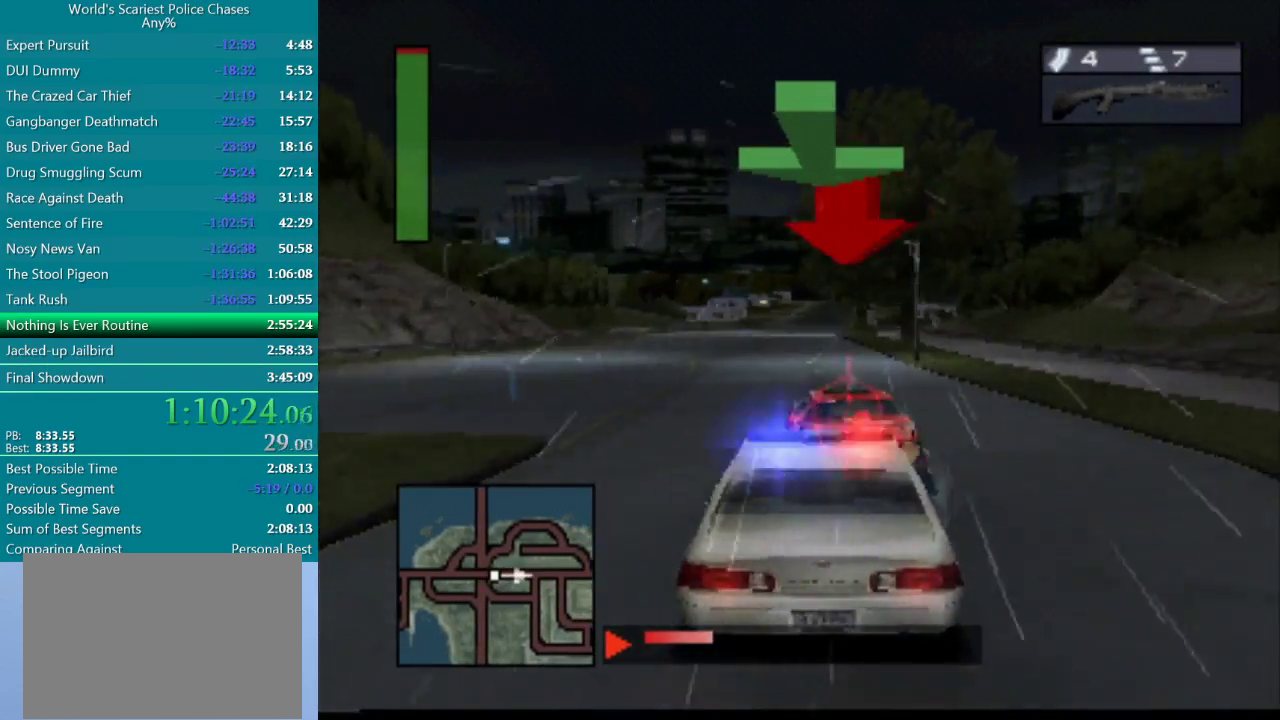
{"buttons": ["CROSS", "R1", "DPAD_RIGHT"], "events": [[17, "R1", "up"], [150, "R1", "down"], [200, "DPAD_LEFT", "down"], [283, "R1", "up"], [300, "DPAD_LEFT", "up"], [383, "DPAD_RIGHT", "down"], [450, "R1", "down"]]}
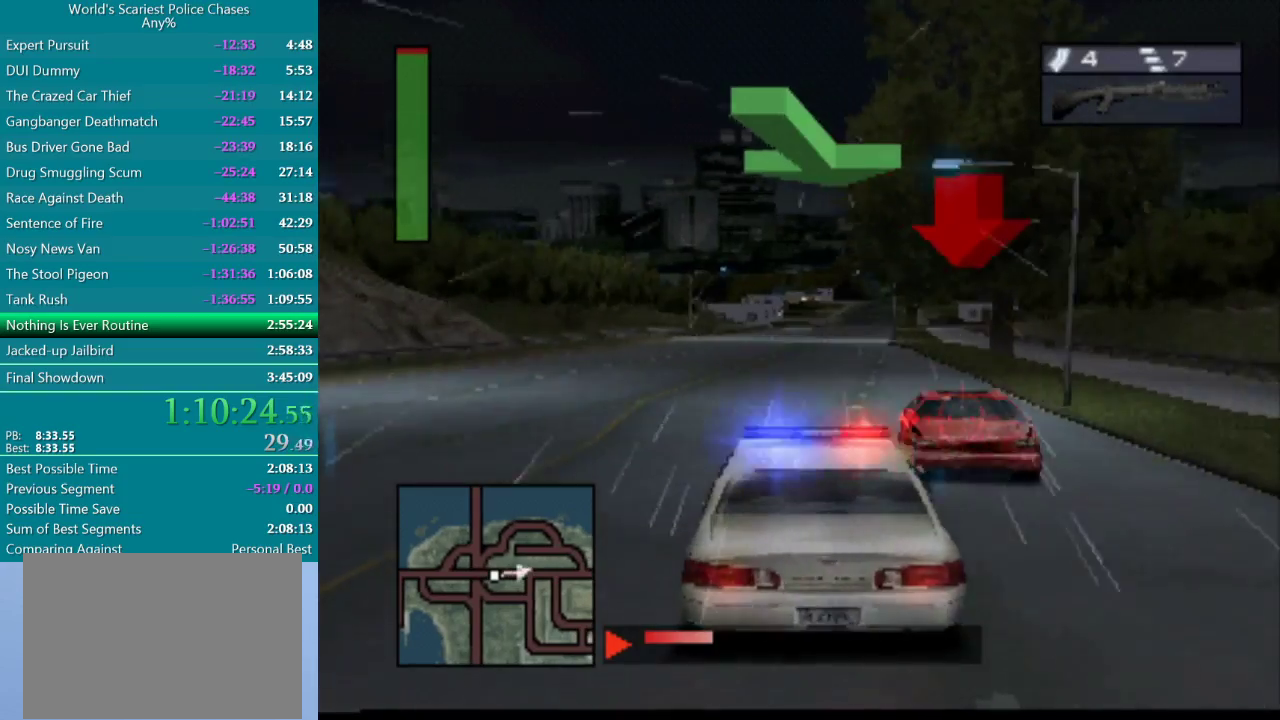
{"buttons": ["CROSS"], "events": [[50, "DPAD_RIGHT", "up"], [67, "R1", "up"], [217, "R1", "down"], [300, "R1", "up"]]}
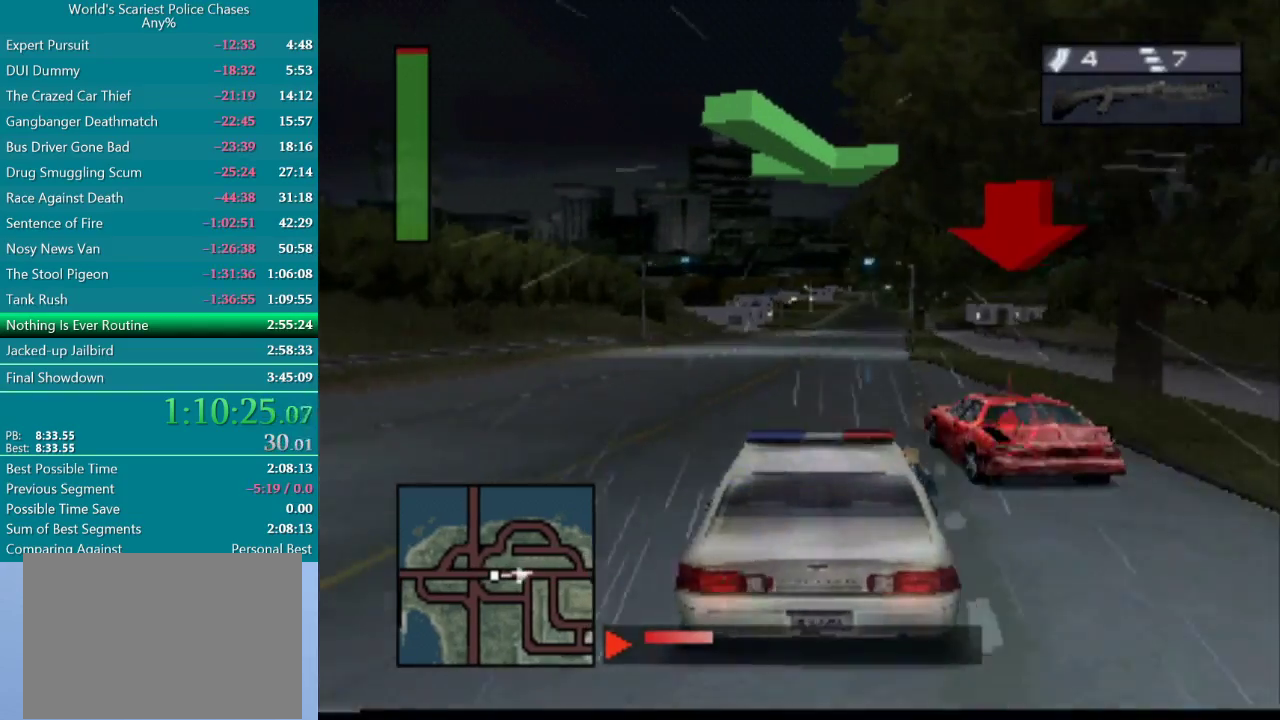
{"buttons": ["CROSS"], "events": [[50, "R1", "down"], [67, "DPAD_LEFT", "down"], [150, "DPAD_LEFT", "up"], [150, "R1", "up"], [317, "R1", "down"], [467, "R1", "up"]]}
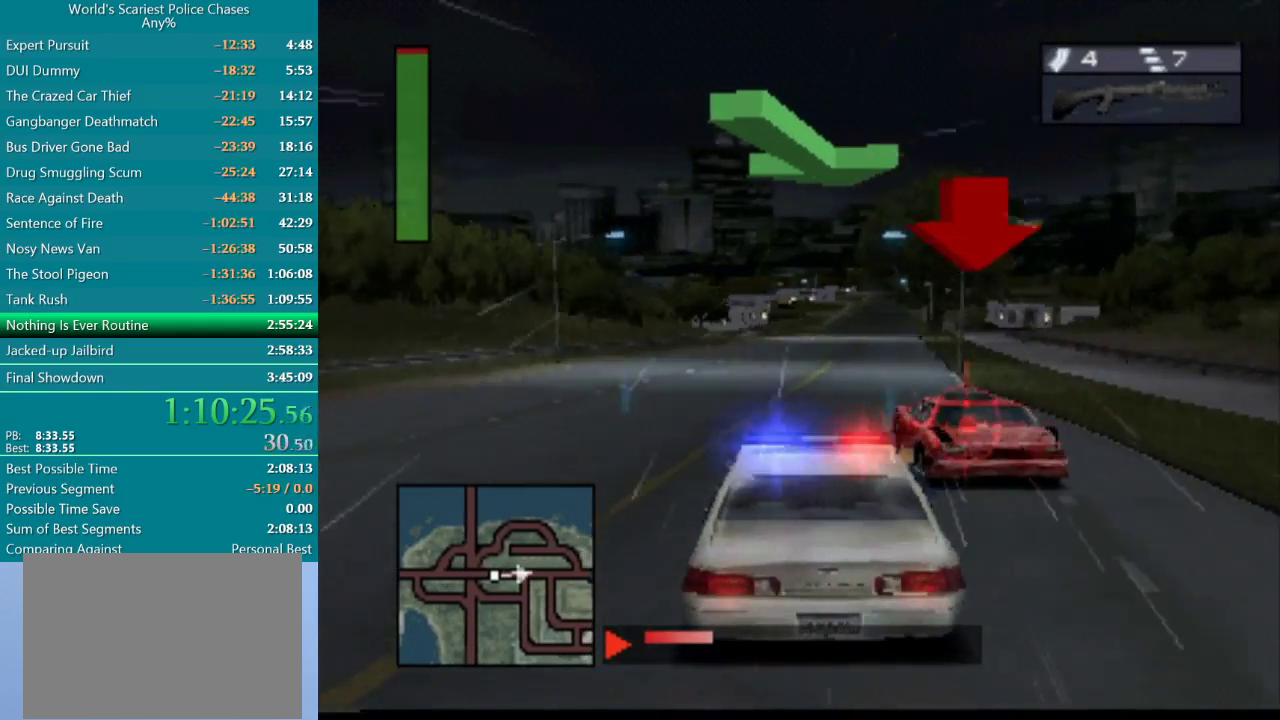
{"buttons": ["CROSS", "R1"], "events": [[217, "R1", "down"], [333, "DPAD_RIGHT", "down"], [333, "R1", "up"], [450, "DPAD_RIGHT", "up"], [467, "R1", "down"]]}
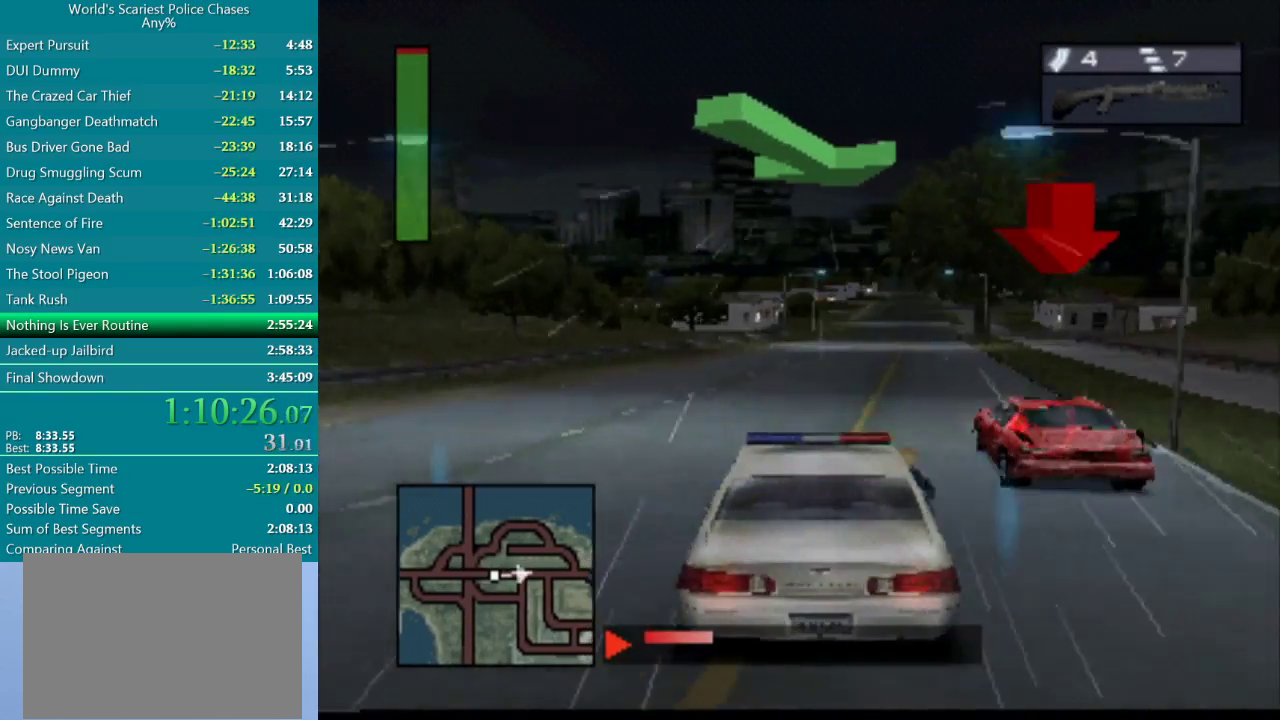
{"buttons": ["CROSS"], "events": [[83, "R1", "up"], [150, "DPAD_RIGHT", "down"], [183, "R1", "down"], [250, "DPAD_RIGHT", "up"], [283, "R1", "up"], [367, "R1", "down"], [483, "R1", "up"]]}
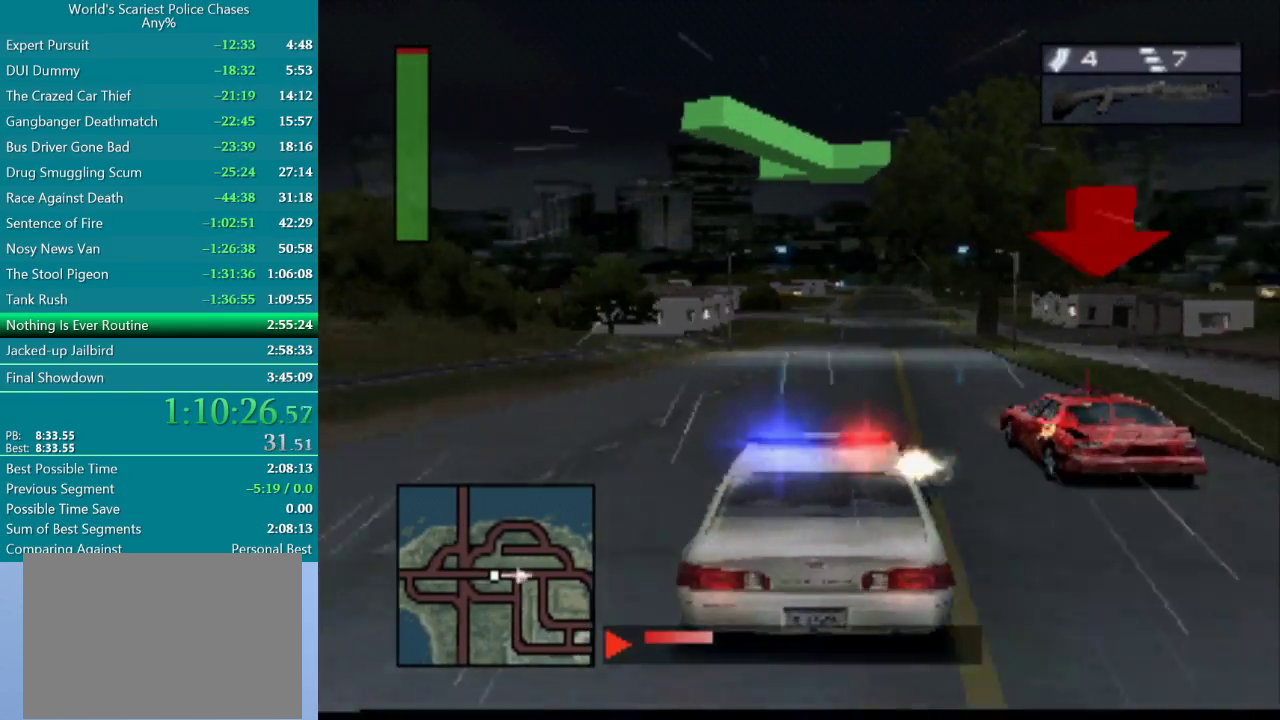
{"buttons": ["CROSS"], "events": [[67, "R1", "down"], [217, "R1", "up"], [233, "DPAD_RIGHT", "down"], [283, "DPAD_RIGHT", "up"], [333, "R1", "down"], [483, "R1", "up"]]}
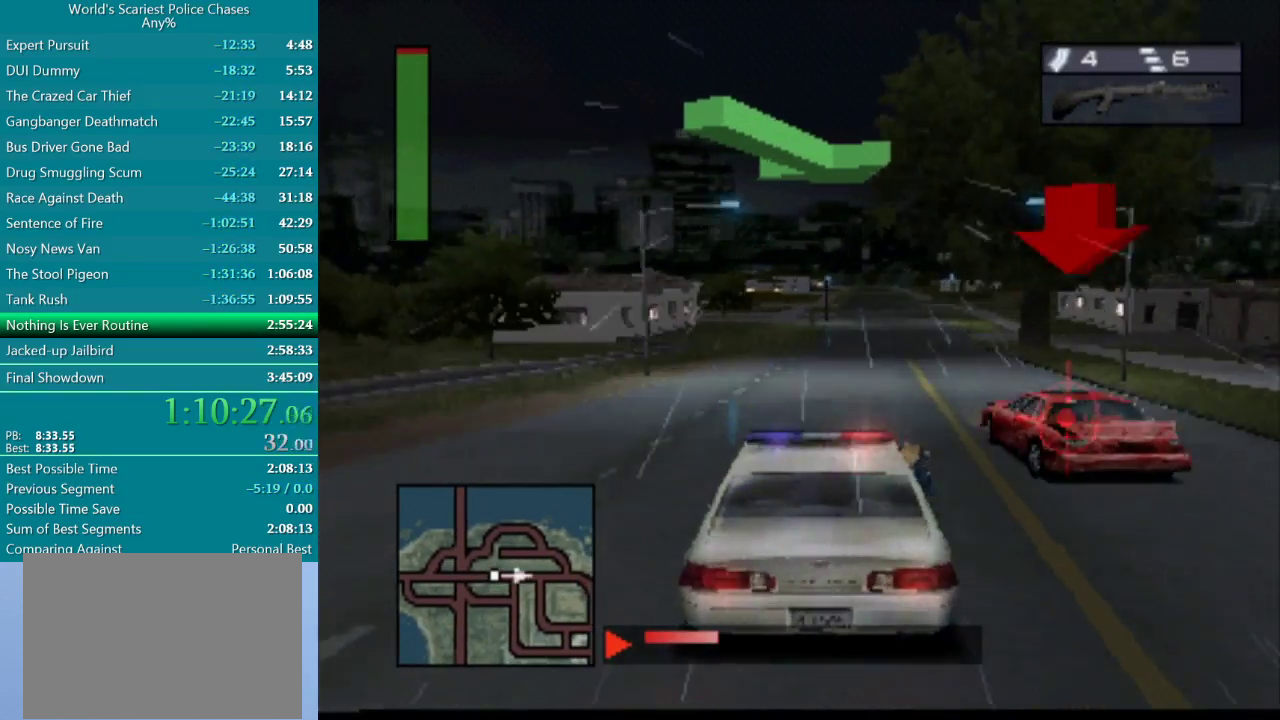
{"buttons": ["CROSS"], "events": [[150, "R1", "down"], [267, "R1", "up"], [317, "DPAD_RIGHT", "down"], [367, "R1", "down"], [467, "DPAD_RIGHT", "up"], [467, "R1", "up"]]}
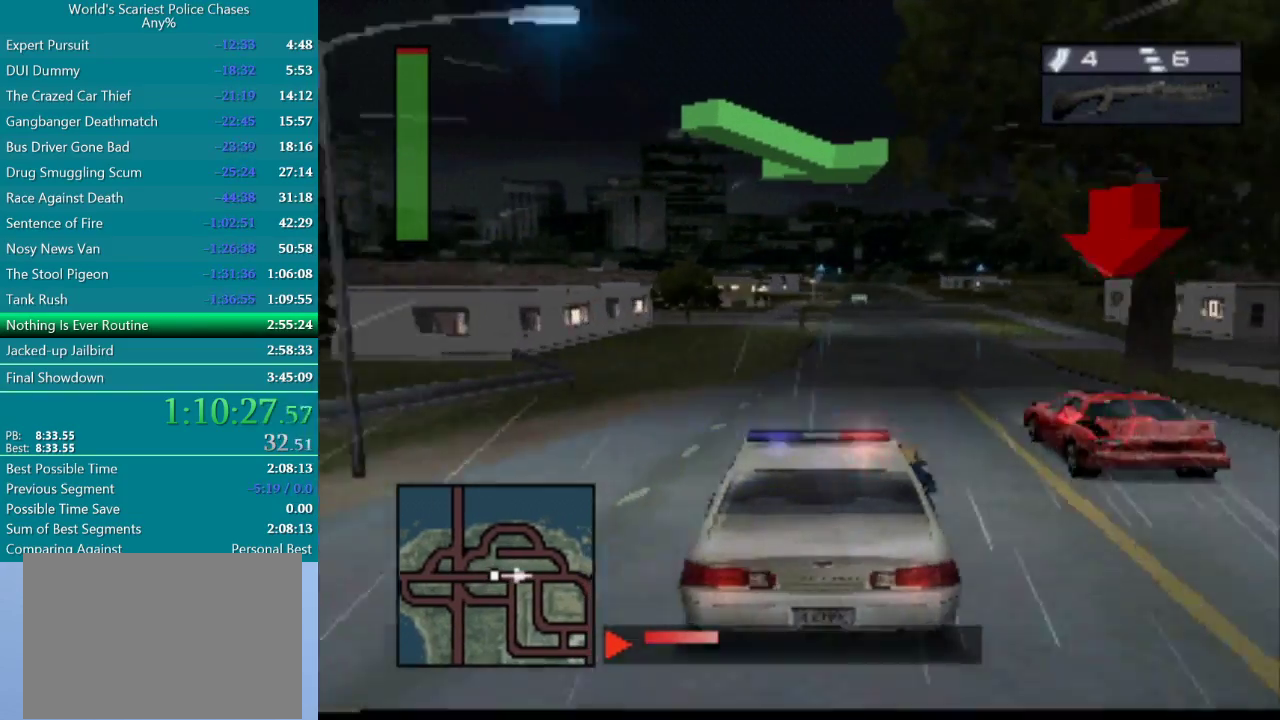
{"buttons": ["CROSS", "R1", "DPAD_RIGHT"], "events": [[50, "R1", "down"], [183, "DPAD_RIGHT", "down"], [183, "R1", "up"], [250, "R1", "down"], [350, "DPAD_RIGHT", "up"], [367, "R1", "up"], [450, "R1", "down"], [467, "DPAD_RIGHT", "down"]]}
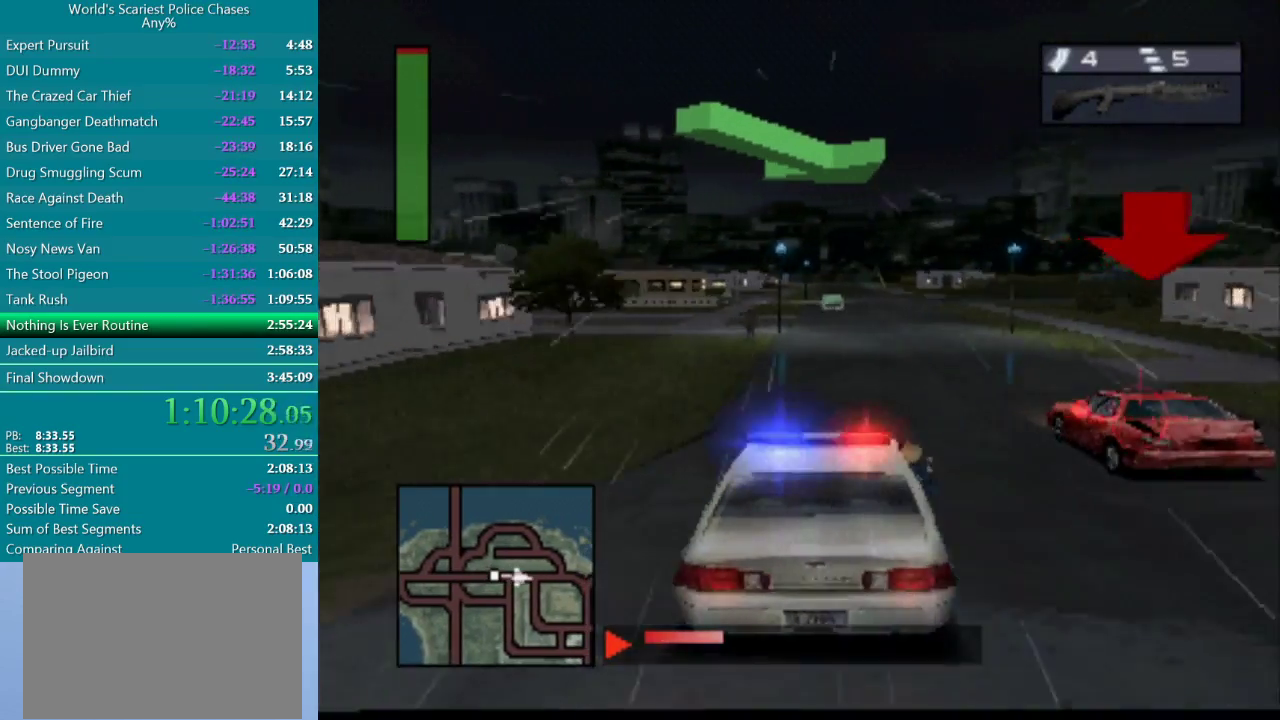
{"buttons": ["CROSS", "DPAD_LEFT"], "events": [[50, "DPAD_RIGHT", "up"], [50, "R1", "up"], [150, "R1", "down"], [267, "R1", "up"], [350, "R1", "down"], [433, "DPAD_LEFT", "down"], [467, "R1", "up"]]}
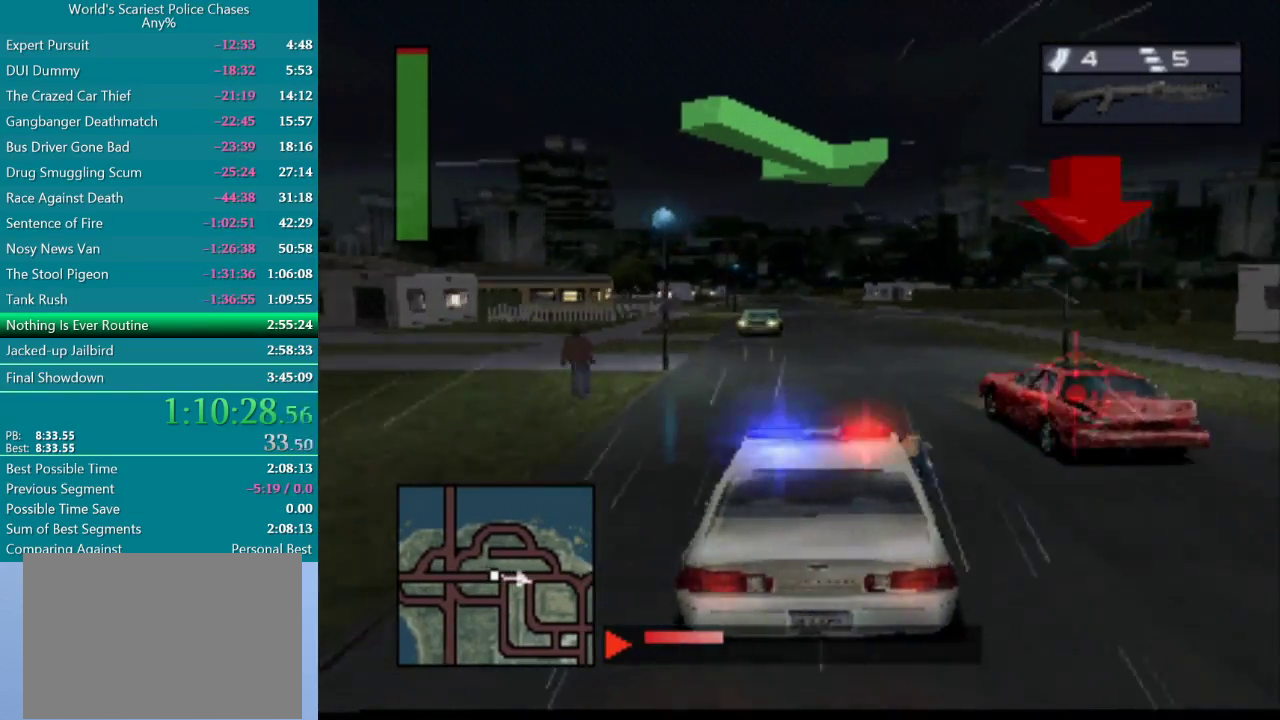
{"buttons": ["CROSS", "R1", "DPAD_LEFT"], "events": [[17, "DPAD_LEFT", "up"], [67, "R1", "down"], [183, "R1", "up"], [267, "R1", "down"], [383, "R1", "up"], [433, "R1", "down"], [467, "DPAD_LEFT", "down"]]}
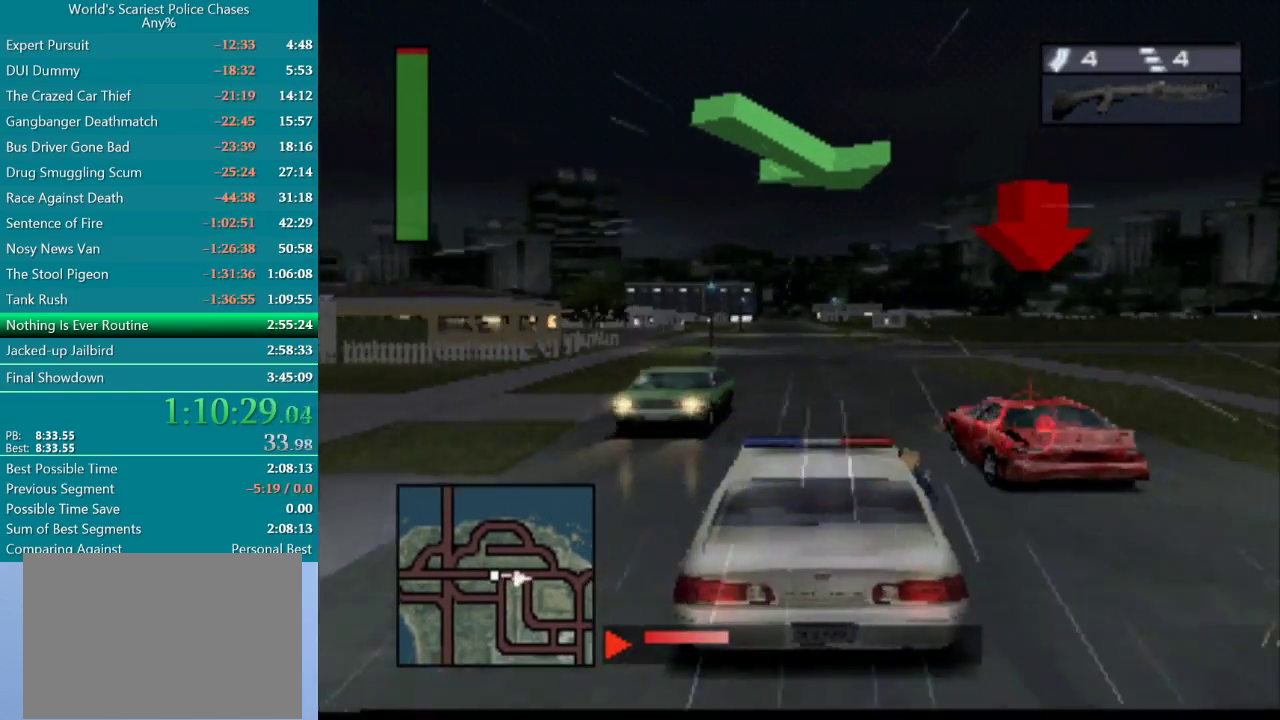
{"buttons": ["CROSS", "R1"], "events": [[67, "R1", "up"], [117, "DPAD_LEFT", "up"], [133, "R1", "down"], [233, "DPAD_RIGHT", "down"], [233, "R1", "up"], [317, "R1", "down"], [350, "DPAD_RIGHT", "up"], [433, "R1", "up"], [483, "R1", "down"]]}
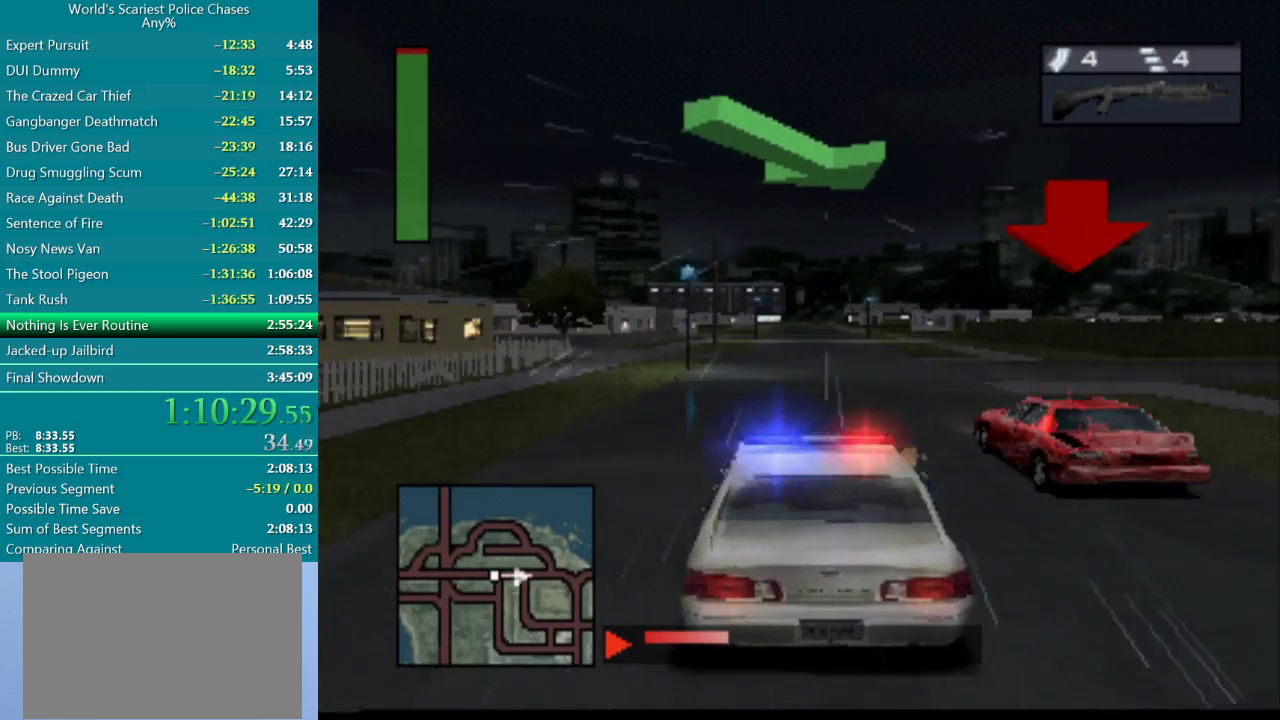
{"buttons": ["CROSS"], "events": [[100, "R1", "up"], [117, "DPAD_LEFT", "down"], [183, "R1", "down"], [233, "DPAD_LEFT", "up"], [283, "R1", "up"], [367, "R1", "down"], [483, "R1", "up"]]}
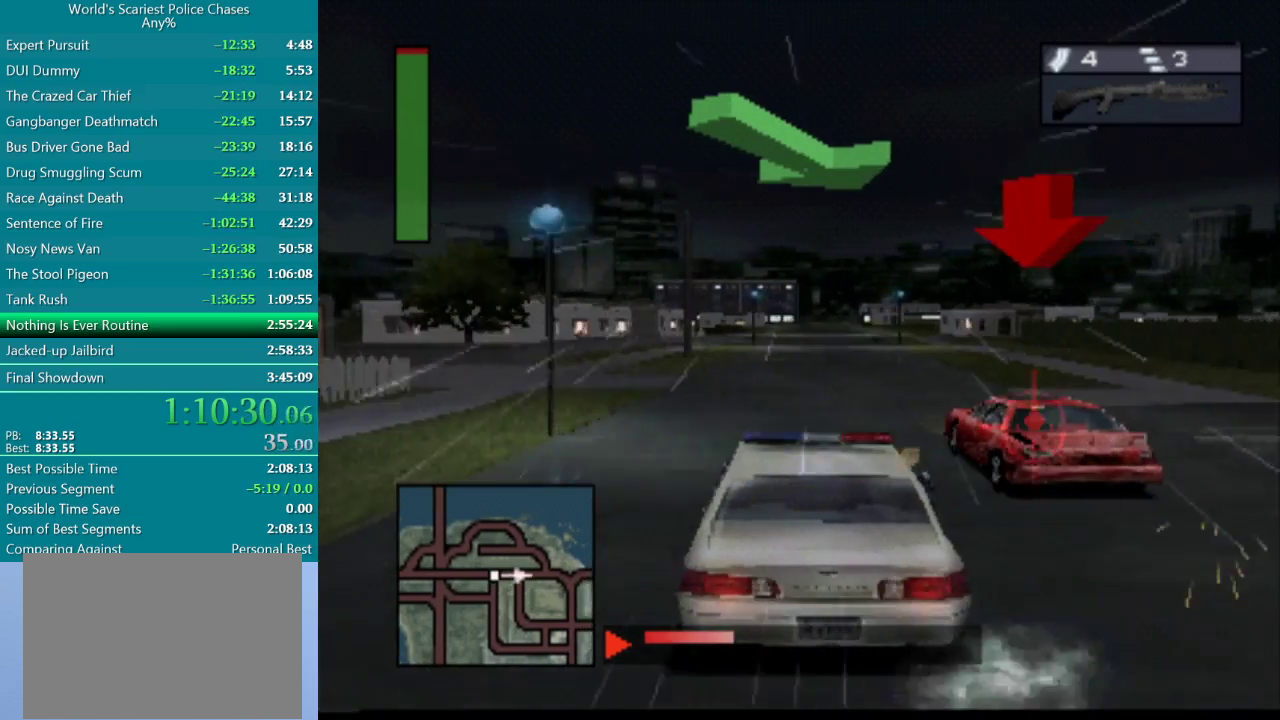
{"buttons": ["CROSS"], "events": [[50, "R1", "down"], [167, "R1", "up"], [233, "R1", "down"], [283, "DPAD_RIGHT", "down"], [317, "R1", "up"], [367, "DPAD_RIGHT", "up"], [400, "R1", "down"], [500, "R1", "up"]]}
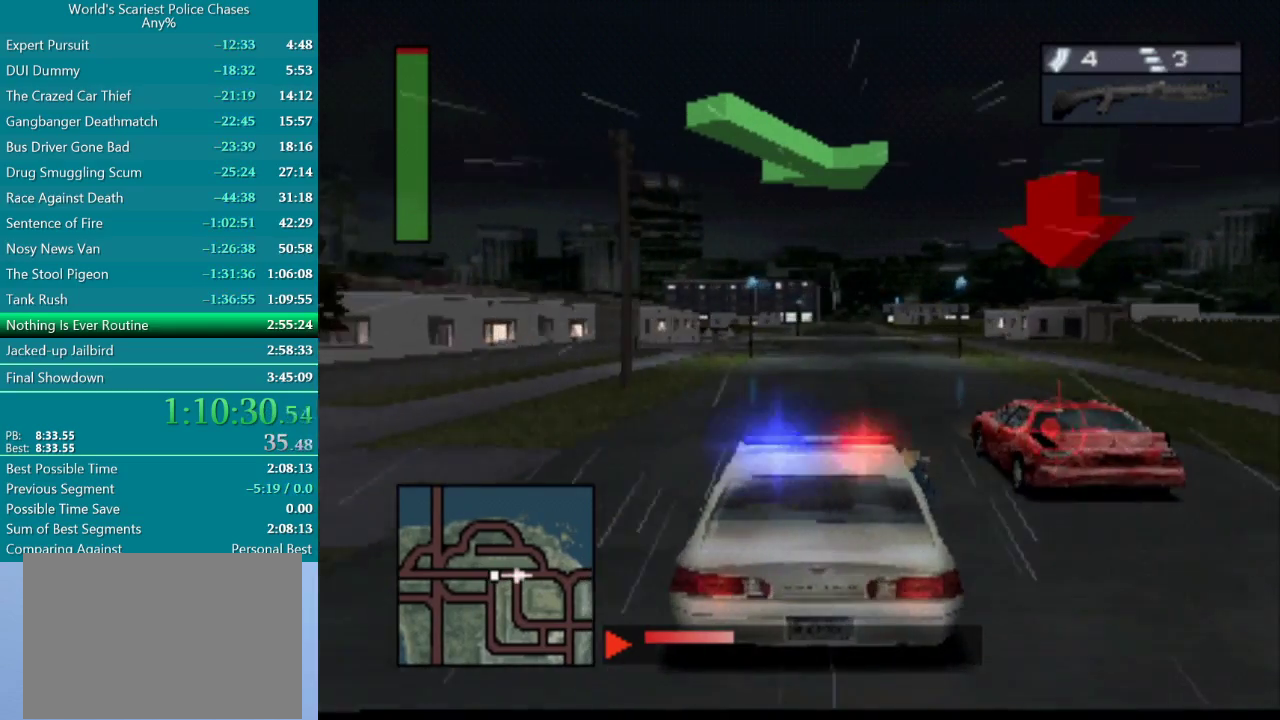
{"buttons": ["CROSS", "R1"], "events": [[100, "R1", "down"], [183, "R1", "up"], [267, "R1", "down"], [383, "R1", "up"], [433, "R1", "down"]]}
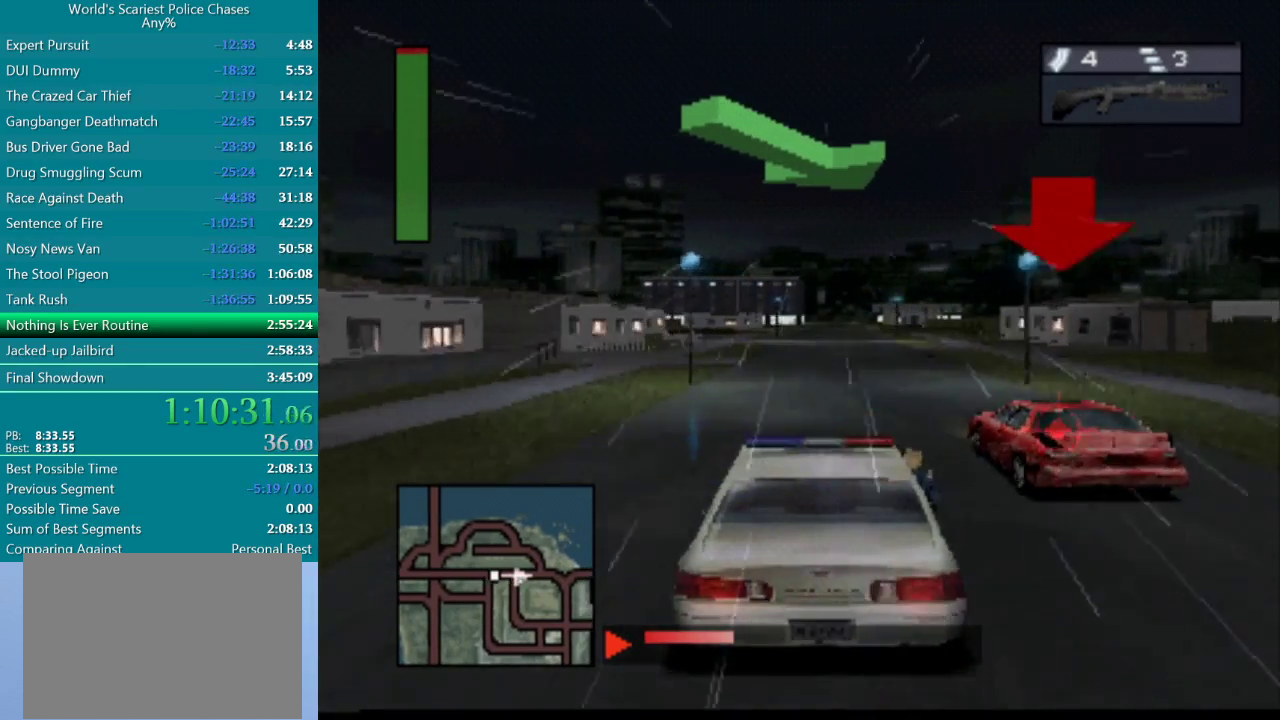
{"buttons": ["CROSS"], "events": [[50, "R1", "up"], [133, "DPAD_LEFT", "down"], [133, "R1", "down"], [200, "DPAD_LEFT", "up"], [233, "R1", "up"], [317, "R1", "down"], [383, "DPAD_RIGHT", "down"], [433, "R1", "up"], [450, "DPAD_RIGHT", "up"]]}
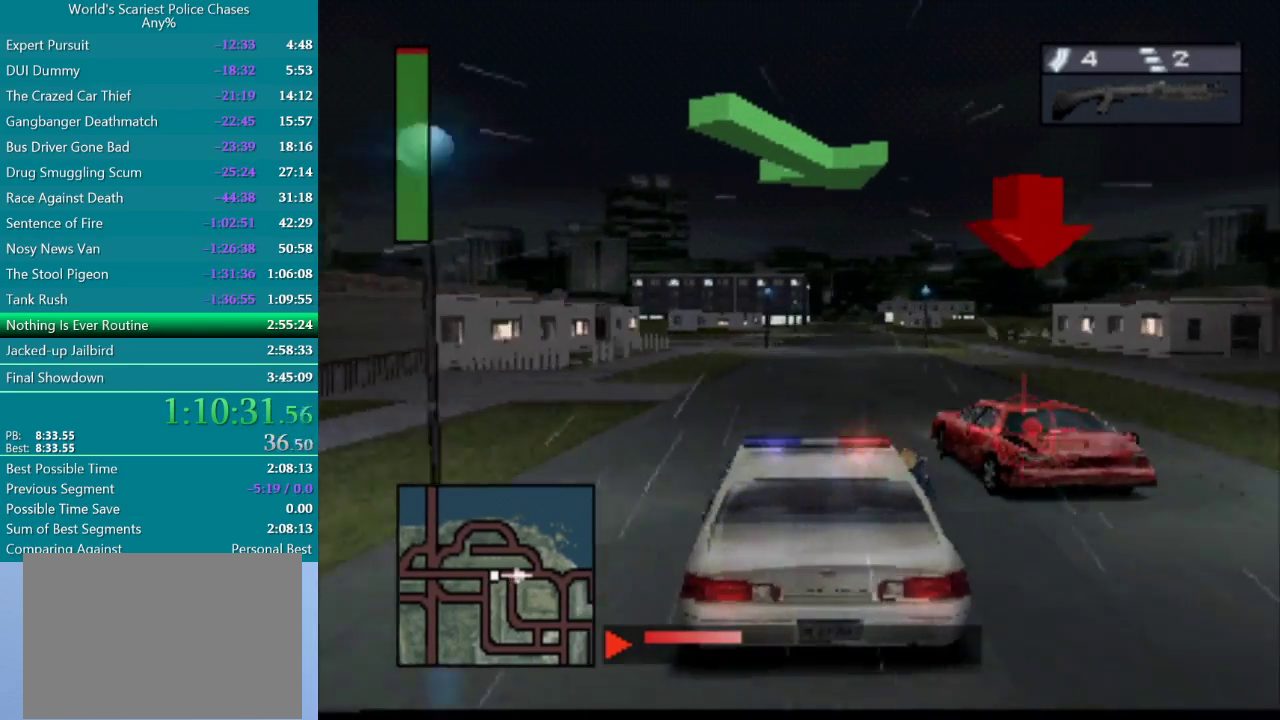
{"buttons": ["CROSS", "R1"], "events": [[17, "R1", "down"], [117, "R1", "up"], [233, "R1", "down"], [317, "R1", "up"], [400, "R1", "down"]]}
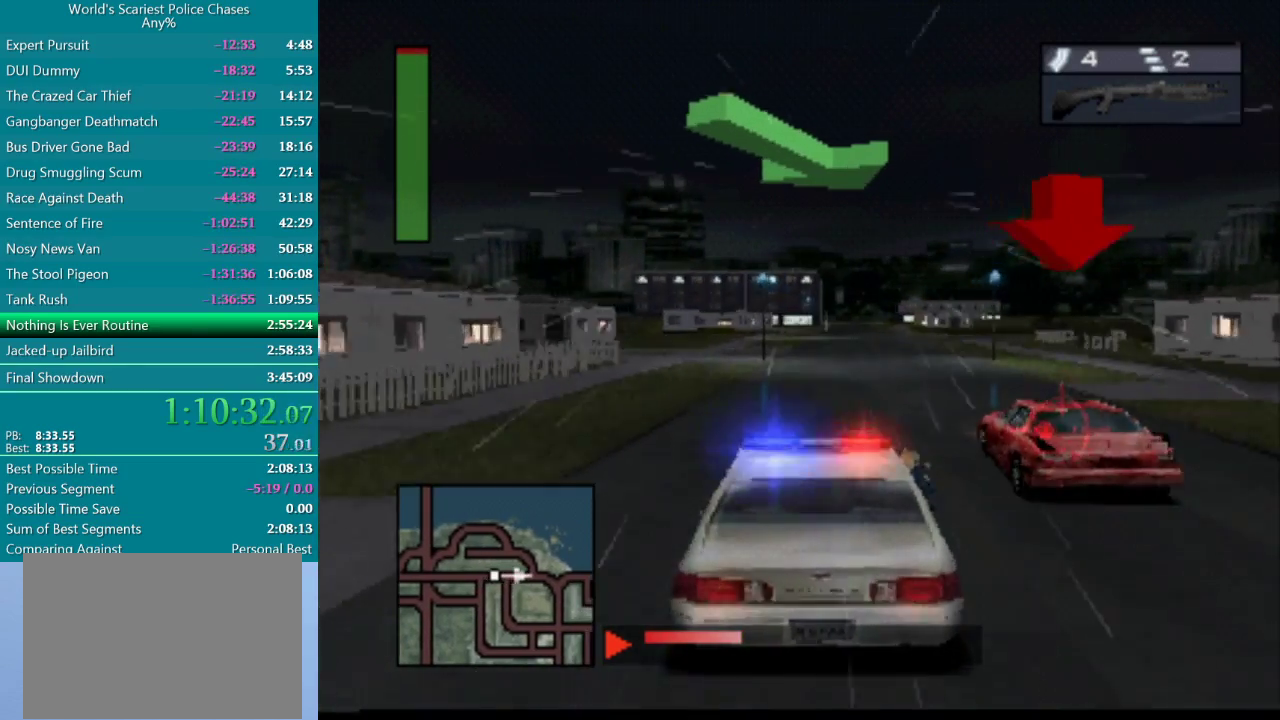
{"buttons": ["CROSS"], "events": [[17, "R1", "up"], [83, "R1", "down"], [183, "R1", "up"], [267, "R1", "down"], [317, "DPAD_RIGHT", "down"], [350, "R1", "up"], [417, "R1", "down"], [433, "DPAD_RIGHT", "up"], [500, "R1", "up"]]}
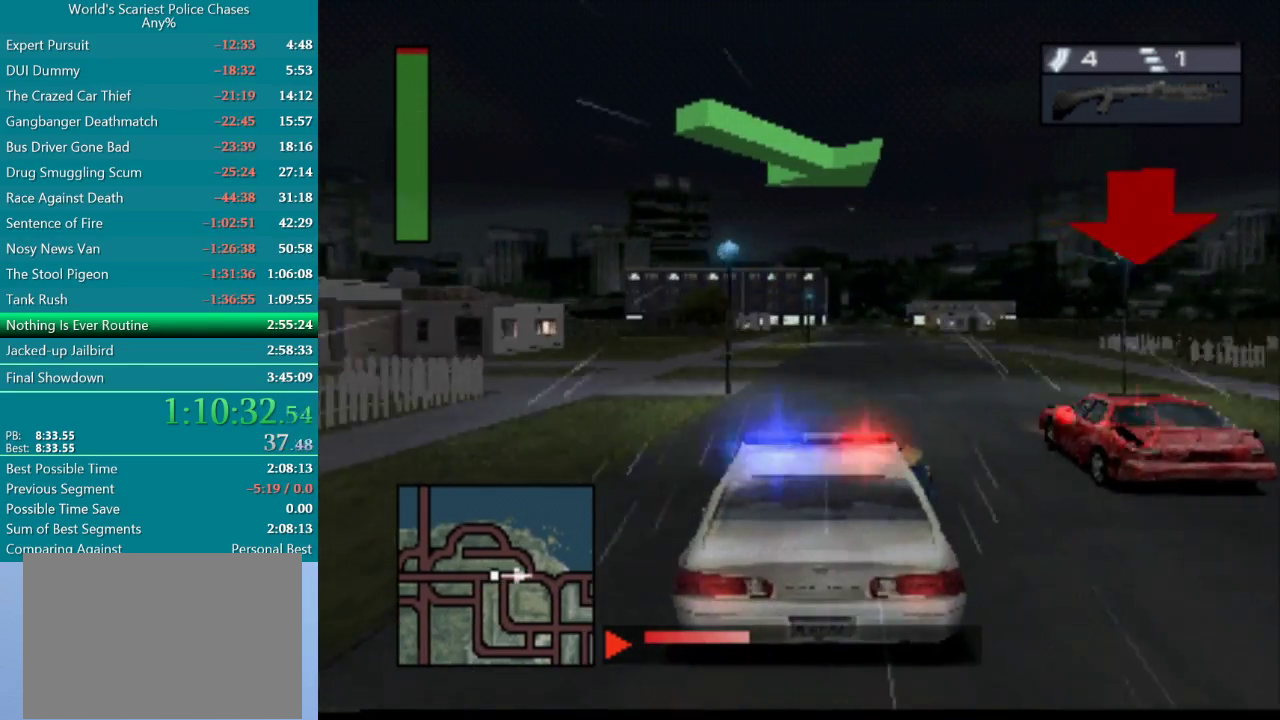
{"buttons": ["CROSS", "R1"], "events": [[100, "R1", "down"], [183, "R1", "up"], [267, "R1", "down"], [333, "R1", "up"], [433, "R1", "down"]]}